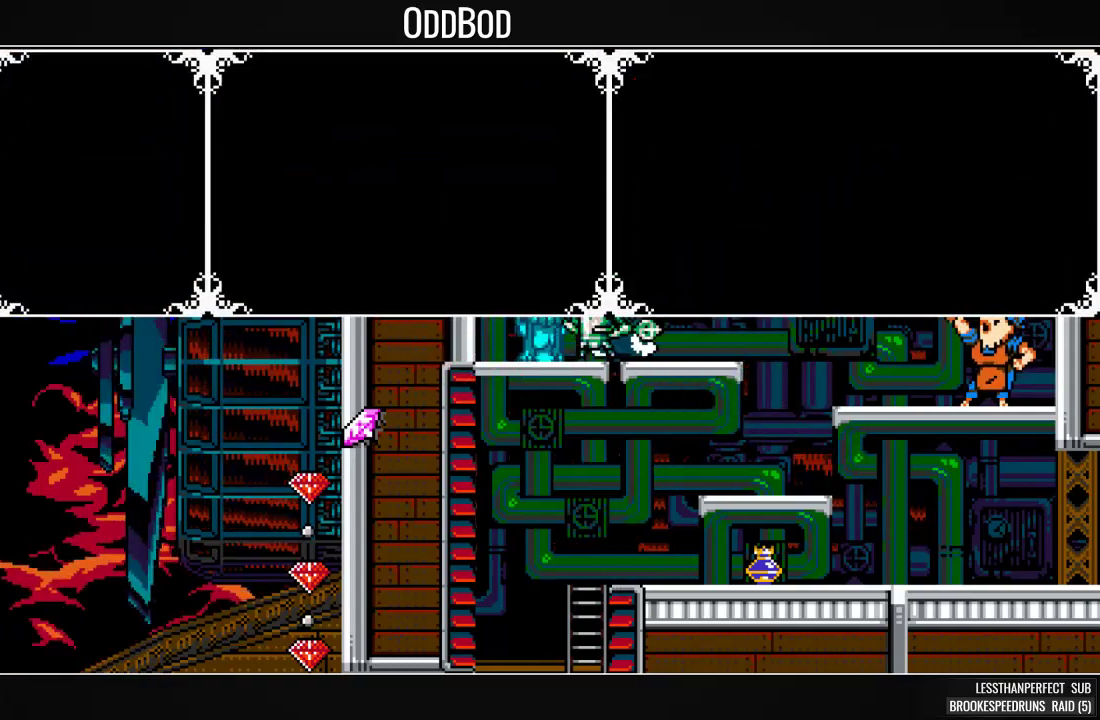
Gameplay with a controller (PlayStation layout); each line is a JSON object with the inputs held at the frame after it (dt_ms = milliseconds from this image to that frame). "events" lists button and stick changes between this image and that frame as [ms after this image, input, new state], when the widget could be followed in between. Not read: left_stick right_stick.
{"dt_ms": 500, "buttons": ["SQUARE", "DPAD_RIGHT"], "events": [[100, "CROSS", "up"], [100, "DPAD_RIGHT", "down"], [167, "SQUARE", "down"], [367, "SQUARE", "up"], [433, "SQUARE", "down"]]}
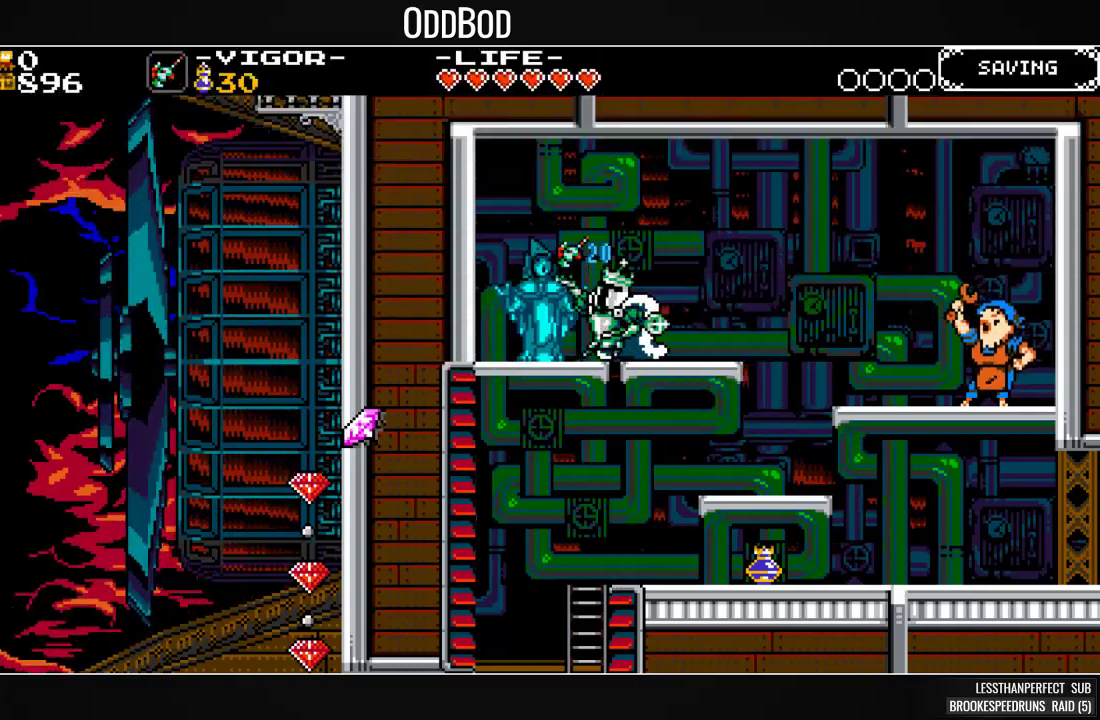
{"dt_ms": 500, "buttons": ["SQUARE", "DPAD_RIGHT"], "events": [[33, "SQUARE", "up"], [100, "SQUARE", "down"], [200, "SQUARE", "up"], [267, "SQUARE", "down"]]}
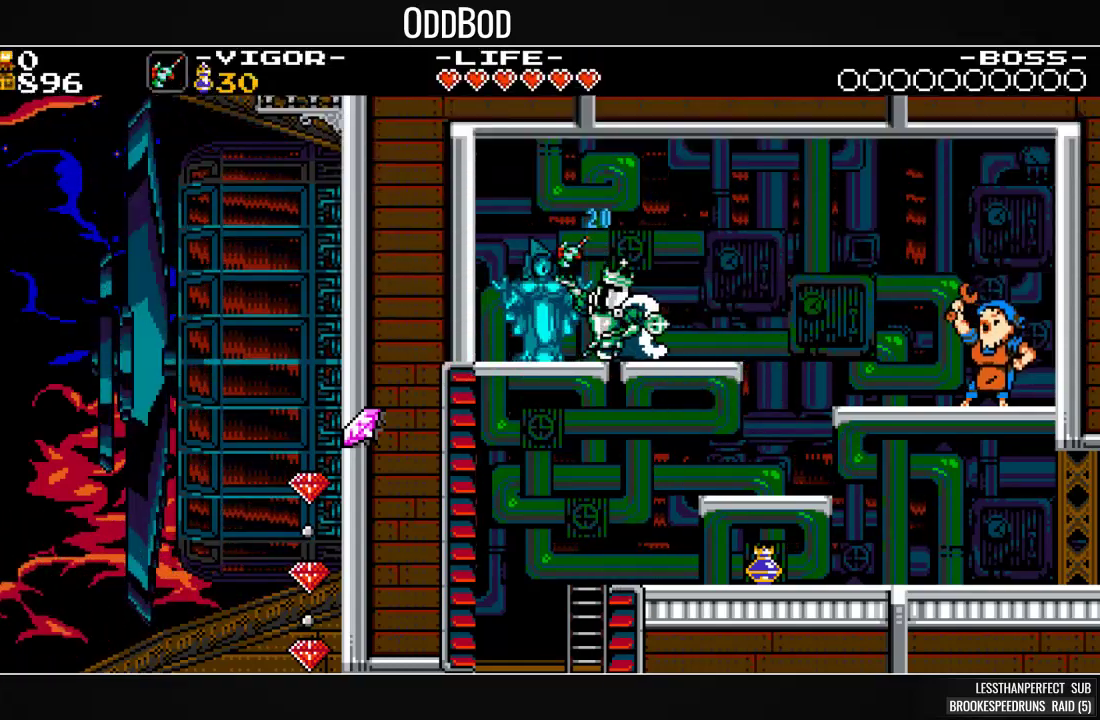
{"dt_ms": 500, "buttons": ["CROSS", "SQUARE", "DPAD_RIGHT"], "events": [[233, "CROSS", "down"], [367, "CROSS", "up"], [467, "CROSS", "down"]]}
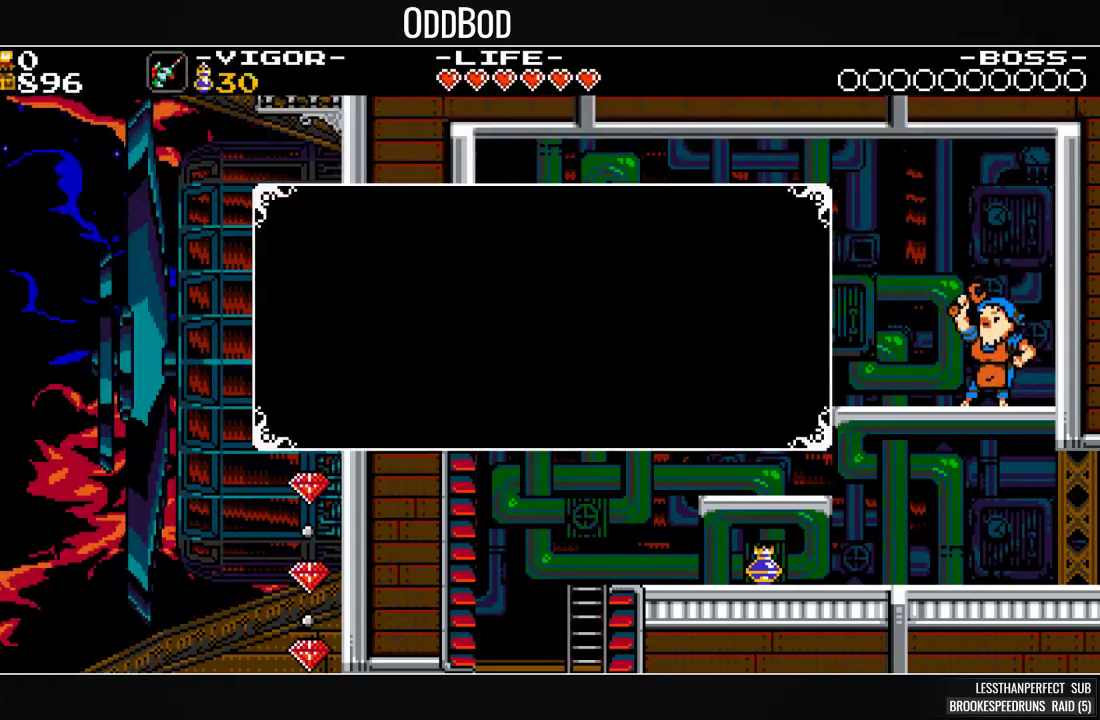
{"dt_ms": 500, "buttons": ["SQUARE", "DPAD_RIGHT"], "events": [[67, "CROSS", "up"], [133, "CROSS", "down"], [233, "CROSS", "up"]]}
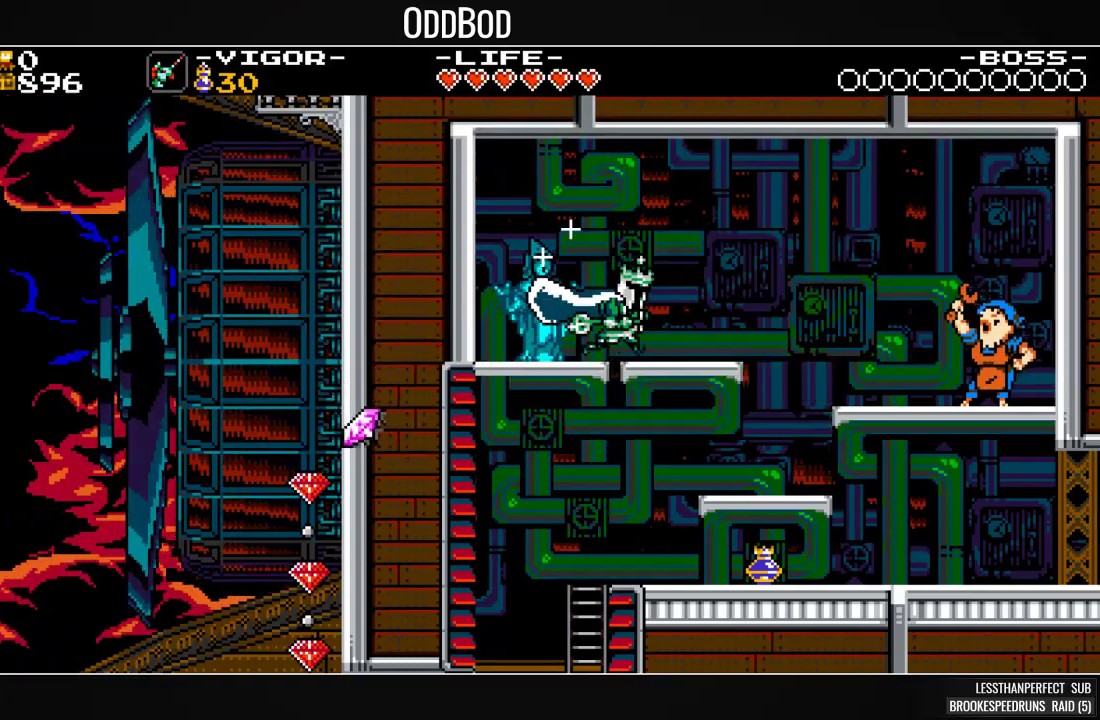
{"dt_ms": 500, "buttons": ["SQUARE", "DPAD_LEFT"], "events": [[400, "DPAD_RIGHT", "up"], [433, "DPAD_LEFT", "down"]]}
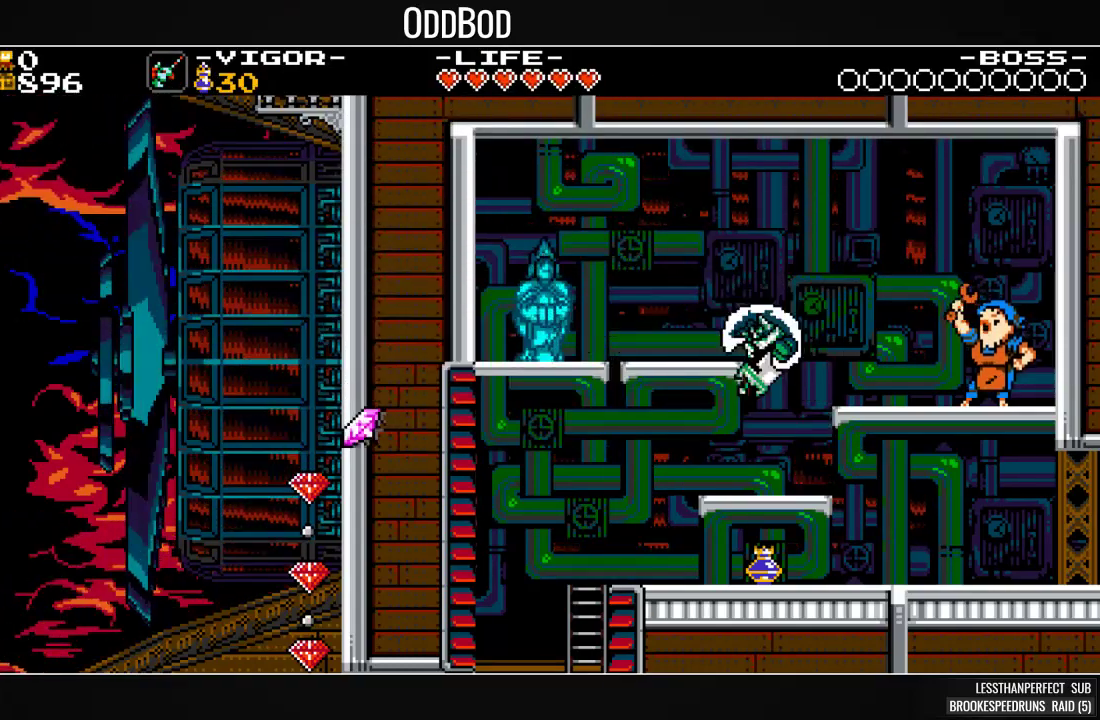
{"dt_ms": 500, "buttons": ["SQUARE", "DPAD_LEFT"], "events": []}
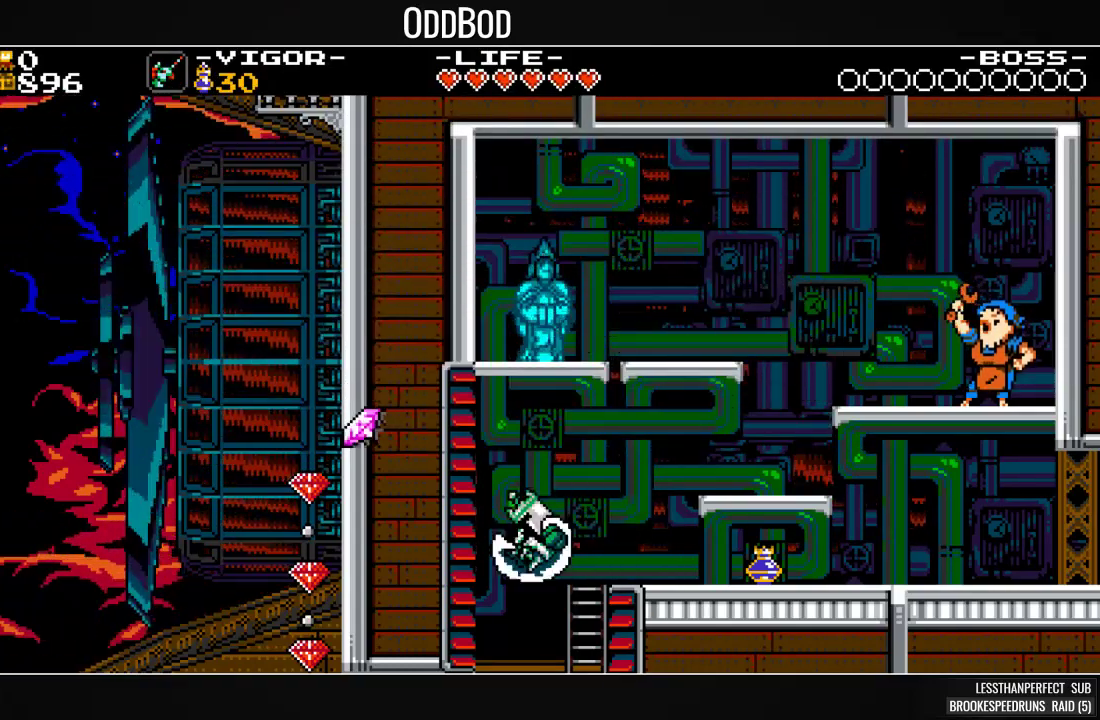
{"dt_ms": 500, "buttons": ["SQUARE"], "events": [[33, "DPAD_LEFT", "up"]]}
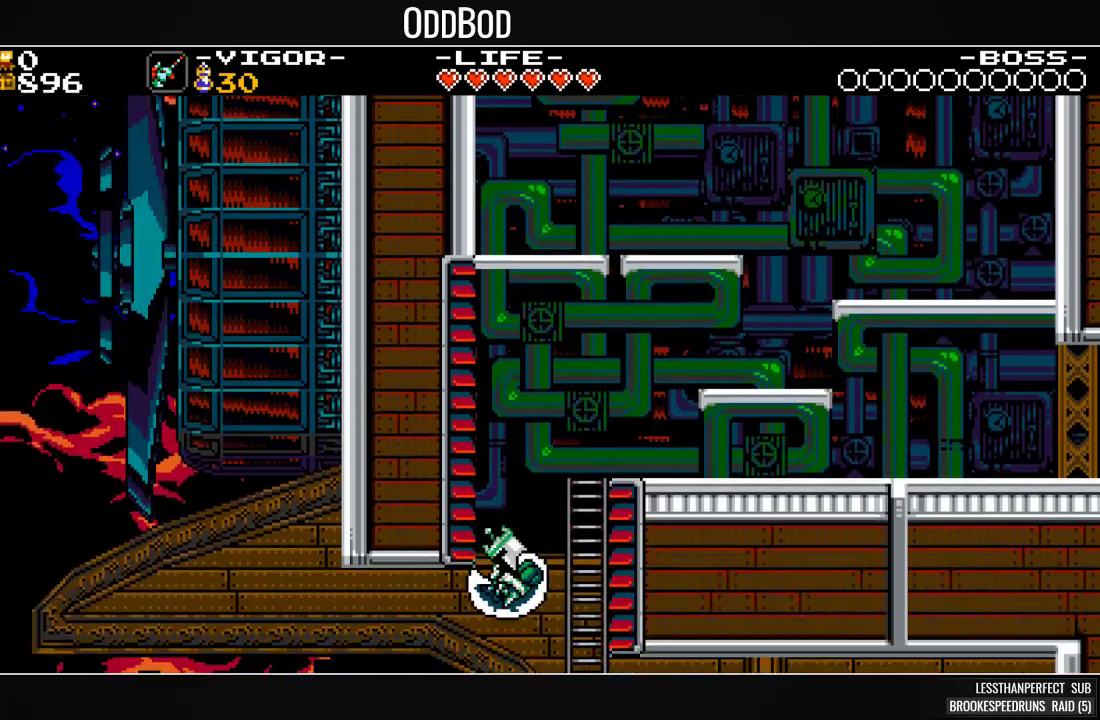
{"dt_ms": 500, "buttons": ["SQUARE"], "events": []}
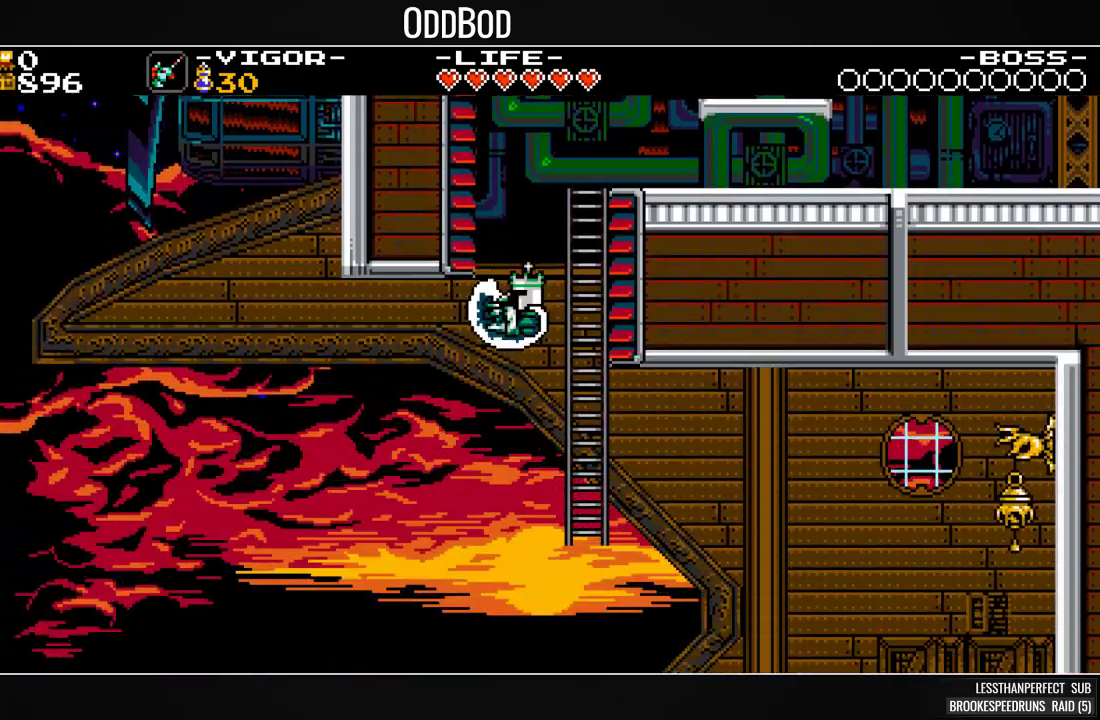
{"dt_ms": 500, "buttons": ["SQUARE", "DPAD_LEFT"], "events": [[367, "DPAD_LEFT", "down"]]}
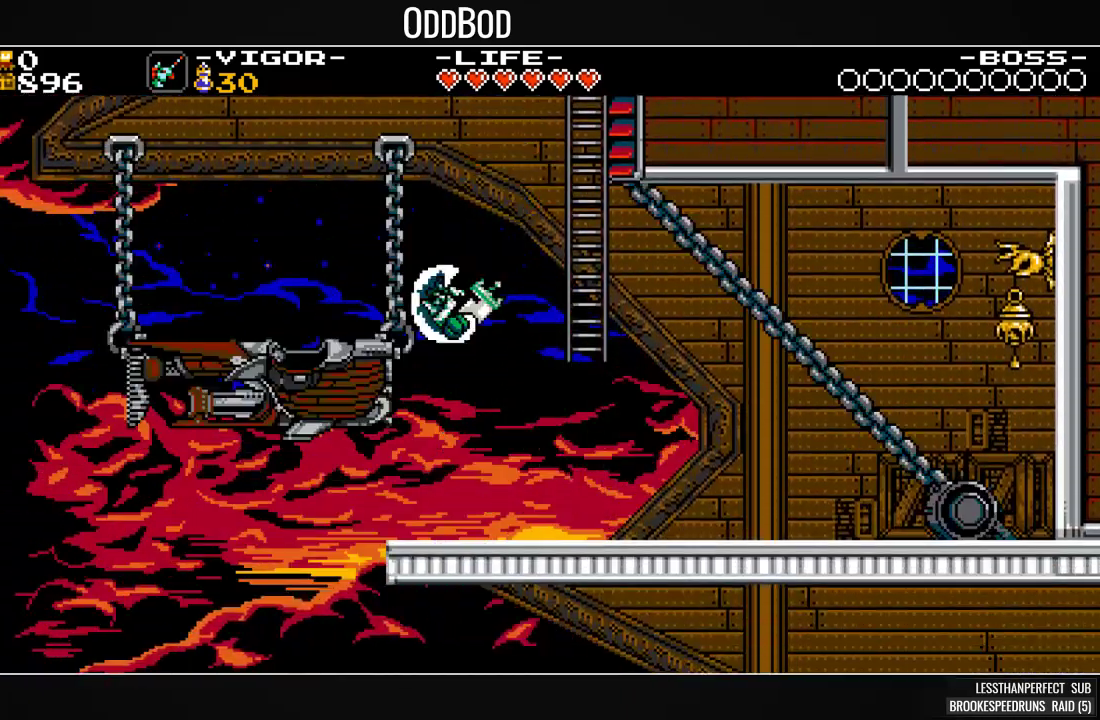
{"dt_ms": 500, "buttons": ["SQUARE", "DPAD_LEFT"], "events": []}
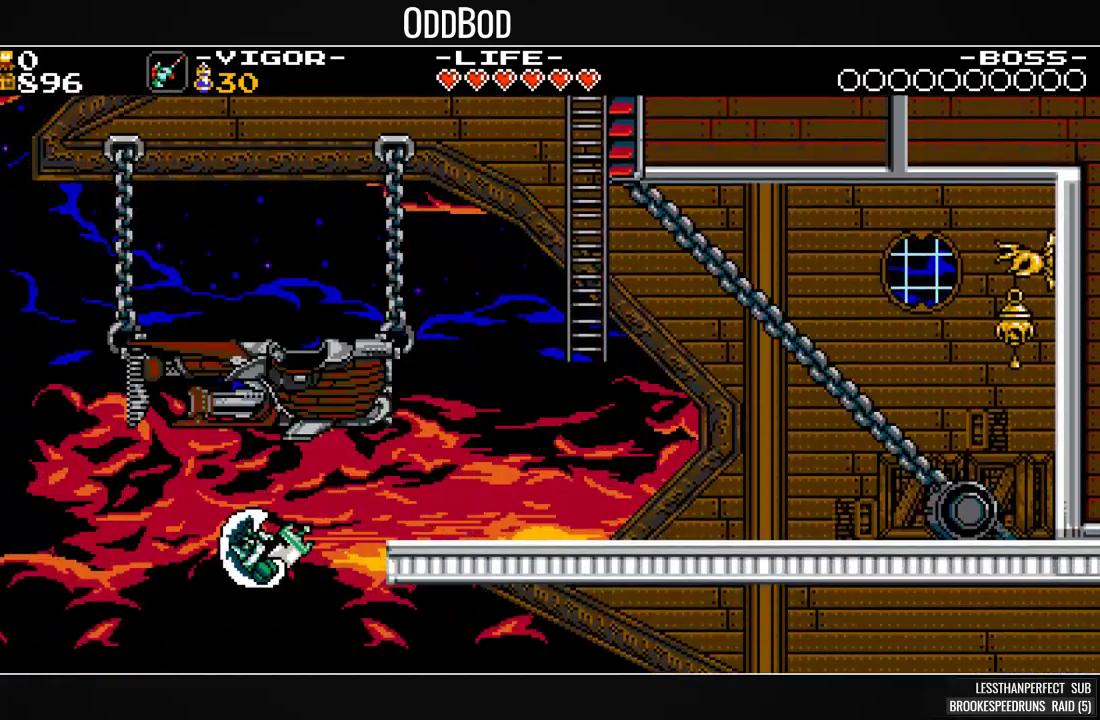
{"dt_ms": 500, "buttons": ["SQUARE"], "events": [[33, "DPAD_LEFT", "up"], [100, "DPAD_RIGHT", "down"], [267, "DPAD_RIGHT", "up"]]}
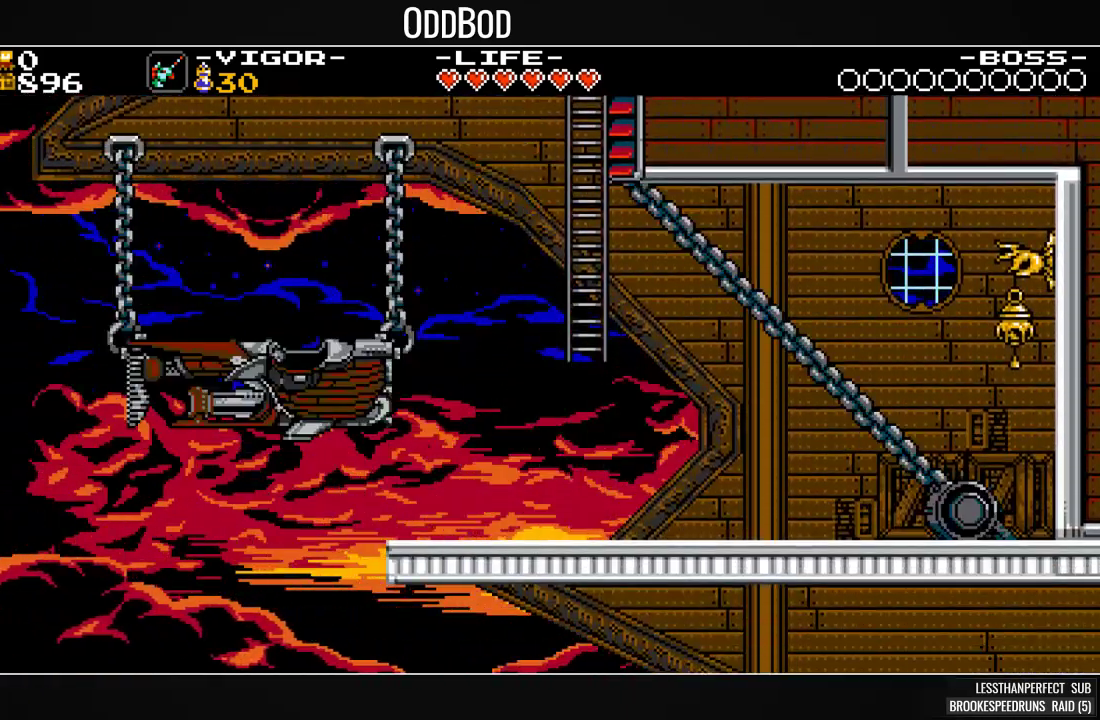
{"dt_ms": 1000, "buttons": []}
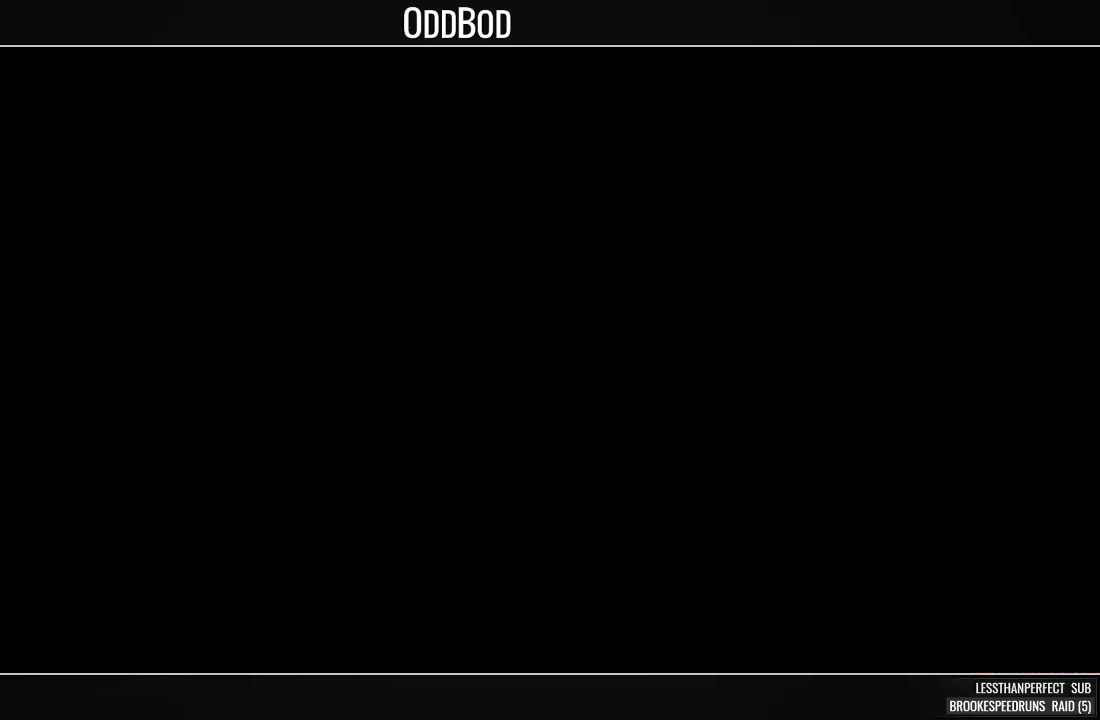
{"dt_ms": 500, "buttons": [], "events": []}
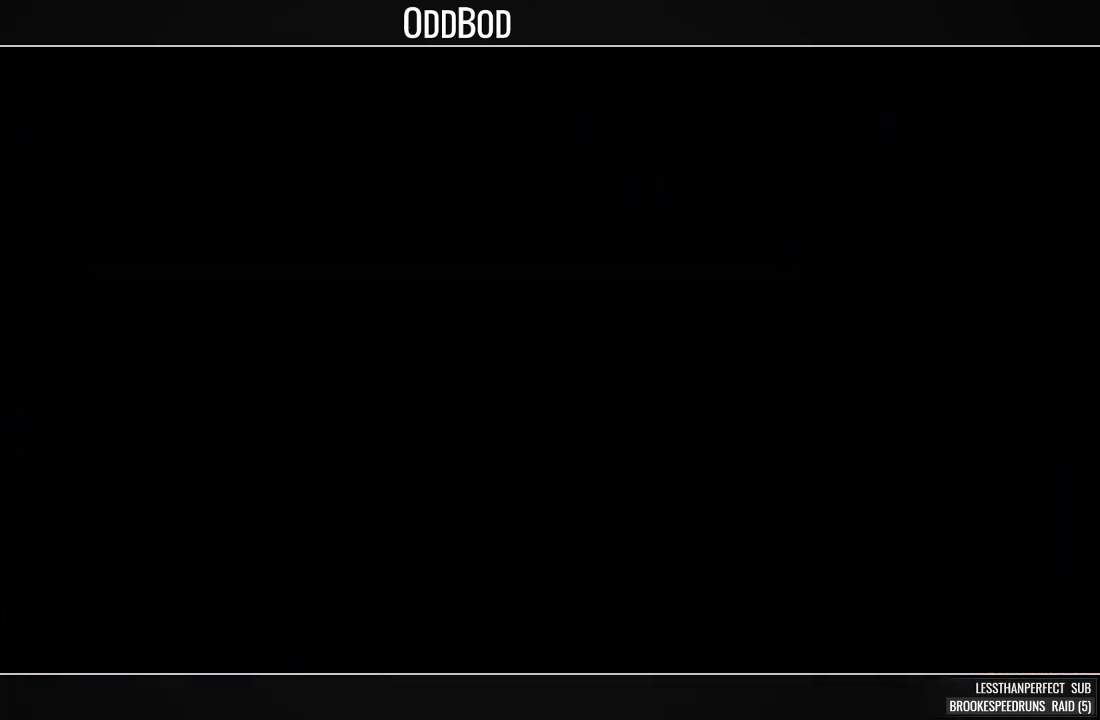
{"dt_ms": 500, "buttons": [], "events": []}
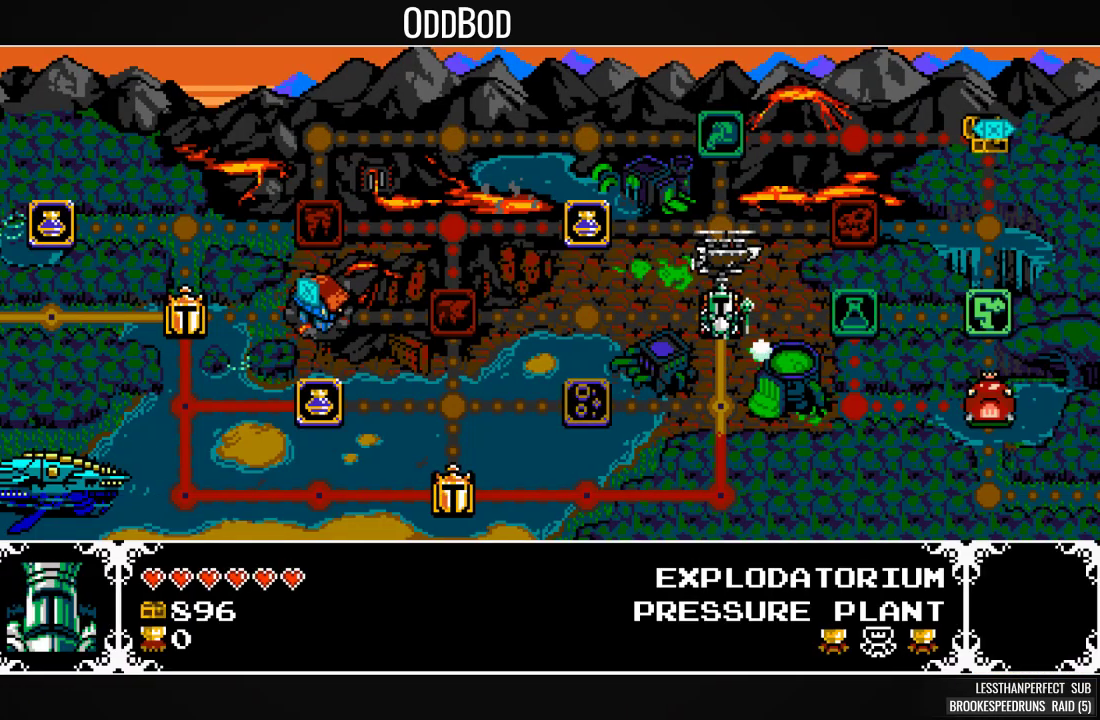
{"dt_ms": 500, "buttons": [], "events": []}
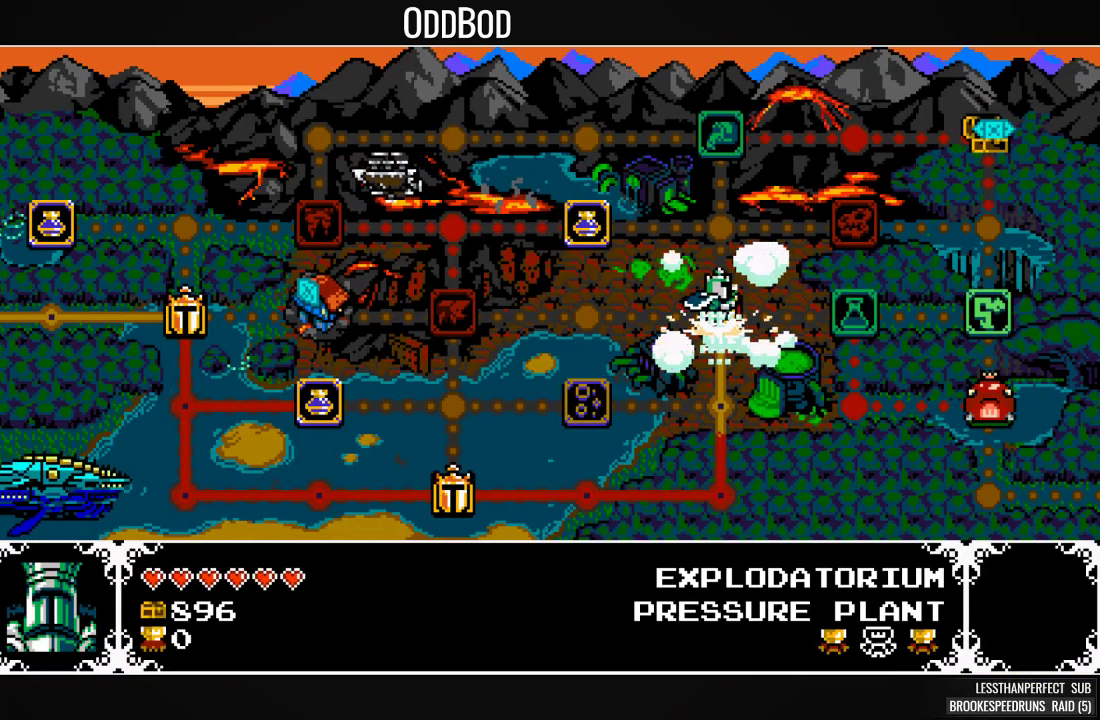
{"dt_ms": 500, "buttons": [], "events": []}
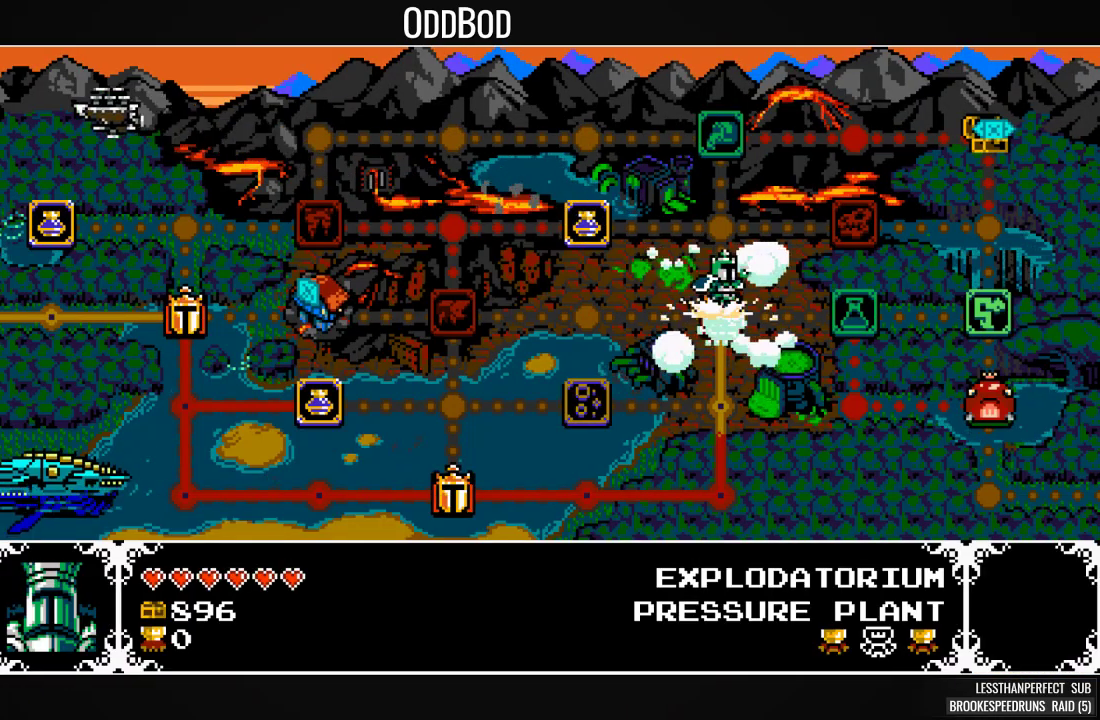
{"dt_ms": 500, "buttons": [], "events": []}
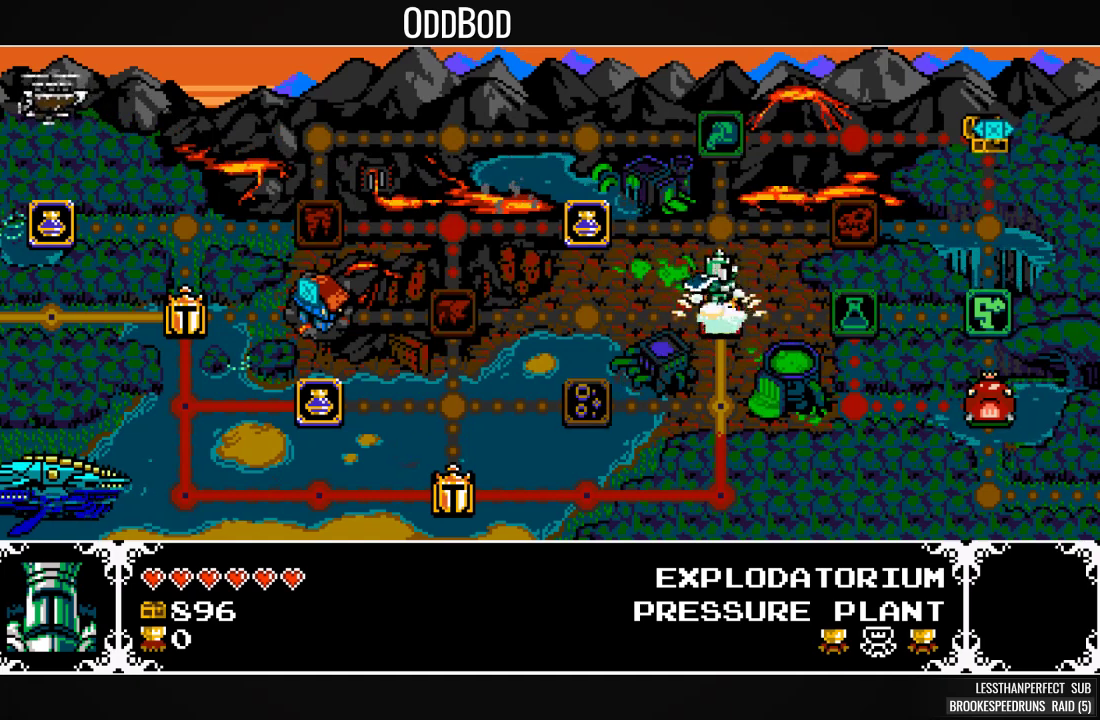
{"dt_ms": 500, "buttons": [], "events": []}
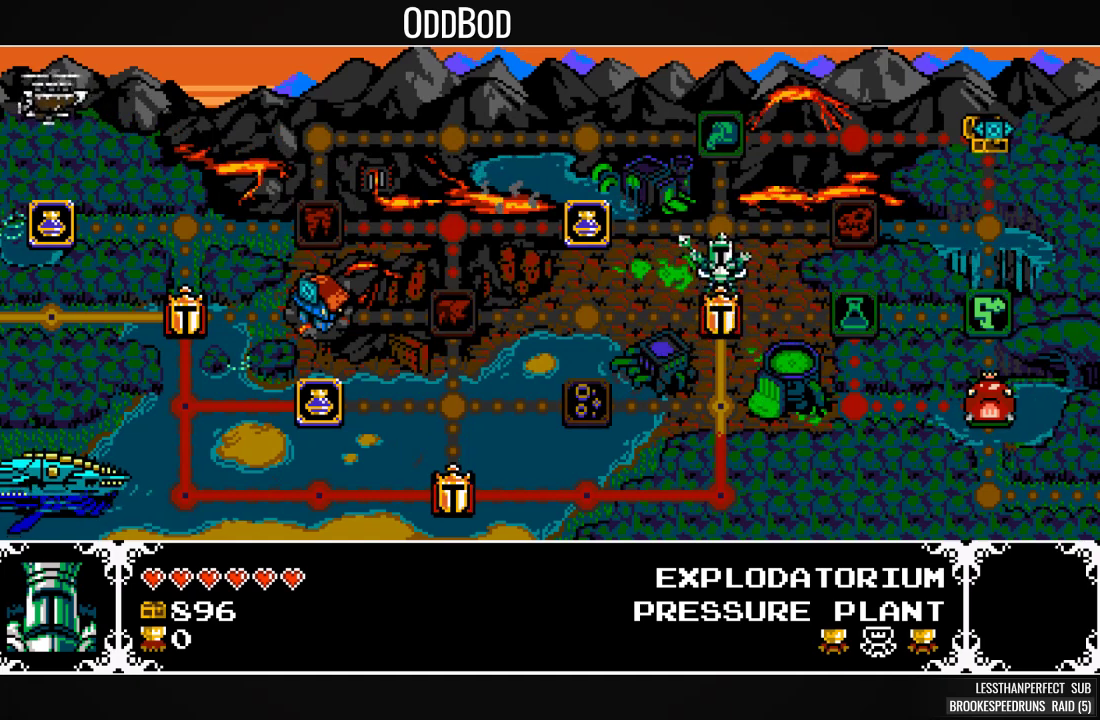
{"dt_ms": 500, "buttons": [], "events": []}
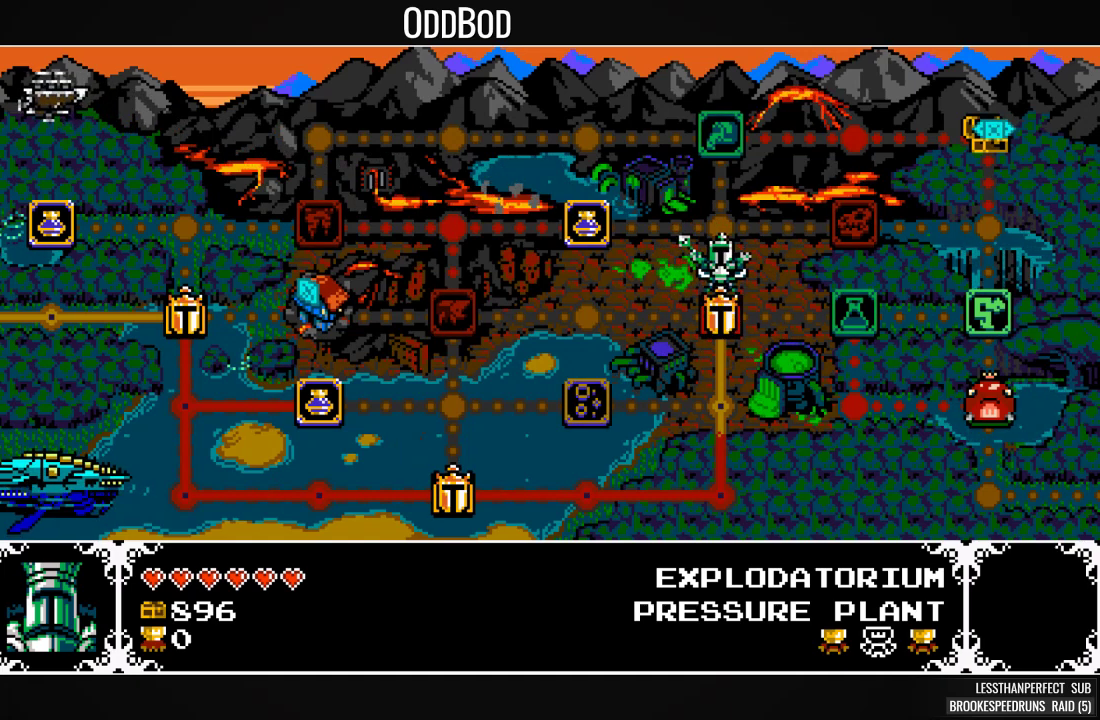
{"dt_ms": 500, "buttons": [], "events": []}
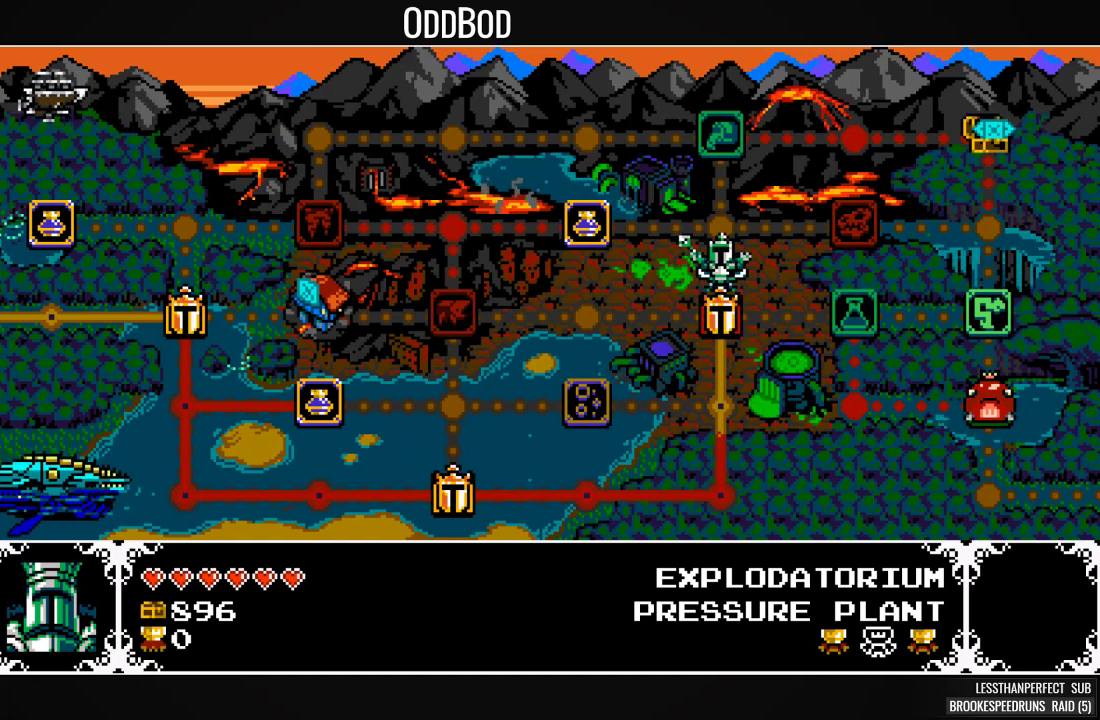
{"dt_ms": 500, "buttons": [], "events": []}
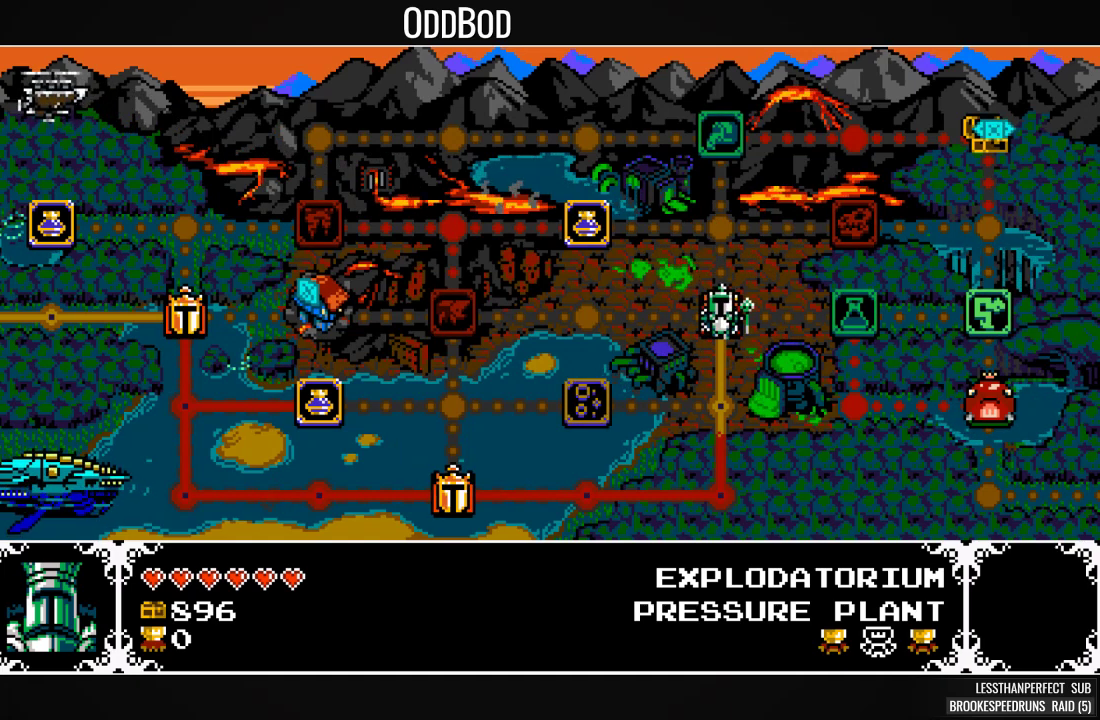
{"dt_ms": 500, "buttons": [], "events": []}